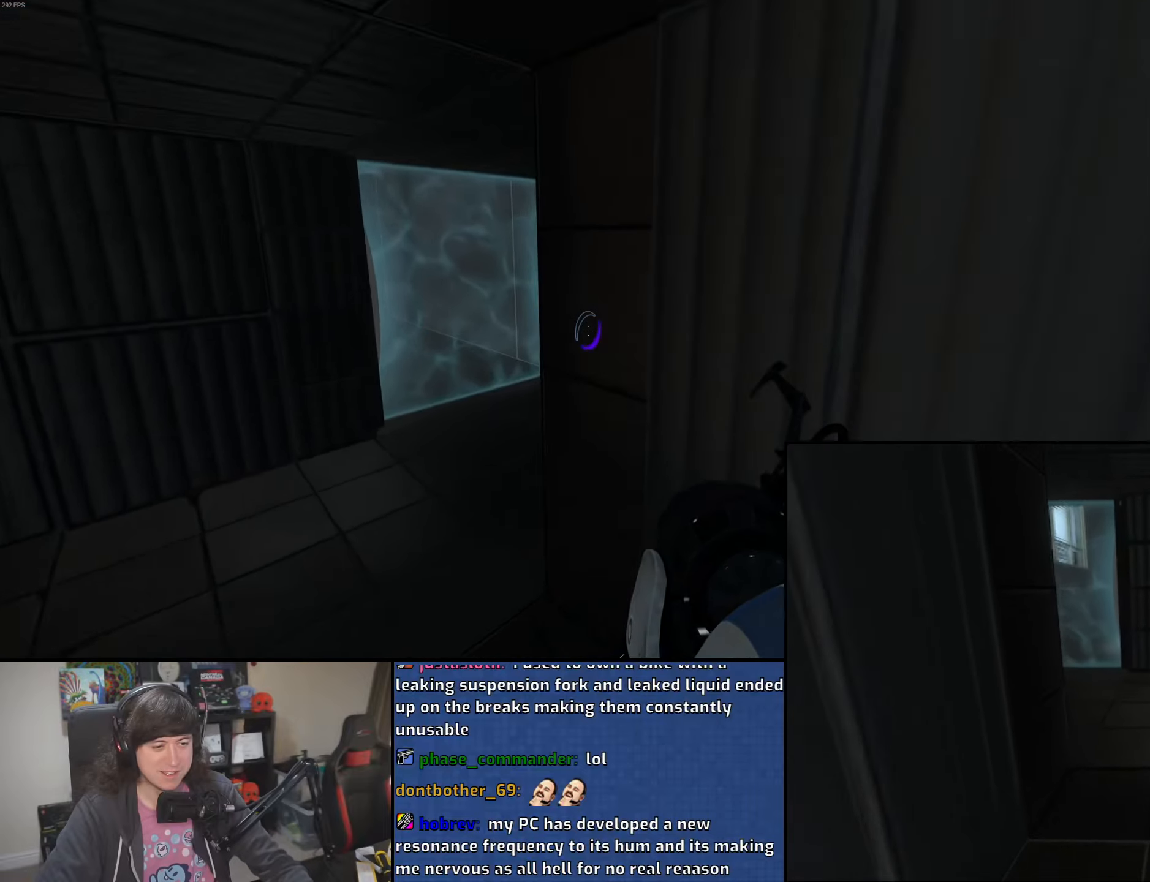
Gameplay with keyboard and mouse; each line is a JSON object with the keys and mouse buttons held at the frame after it. "events" lists presses ("down") and releases ("up") of "1", "2", "3", "4", "5", "6", "8", "a", "alt", "b", "c", "ctrl", "d", "down", "e", "escape", "f", "f1", "f2", "f3", "g", "h", "left", "n", "num2", "q", "r", "right", "s", "shift", "space", "t", "tab", "up", "v", "w", "x", "y", "z", "mouse_left", "mouse_wheel" and "mouse_right" between this image and that frame as [ms after this image, input, new state], when the widget could be followed in between. "mouse_left", "mouse_wheel", "mouse_right" = the "left", "wheel", "right" buttons of the "mouse" list. No other keys are recorded. "wheel" means that the mouse wheel is clicked or scrolled. Mouse movement is not recorded.
{"keys": ["d"], "mouse": [], "events": [[150, "mouse_wheel", "down"], [183, "d", "down"], [216, "a", "up"], [416, "mouse_wheel", "up"]]}
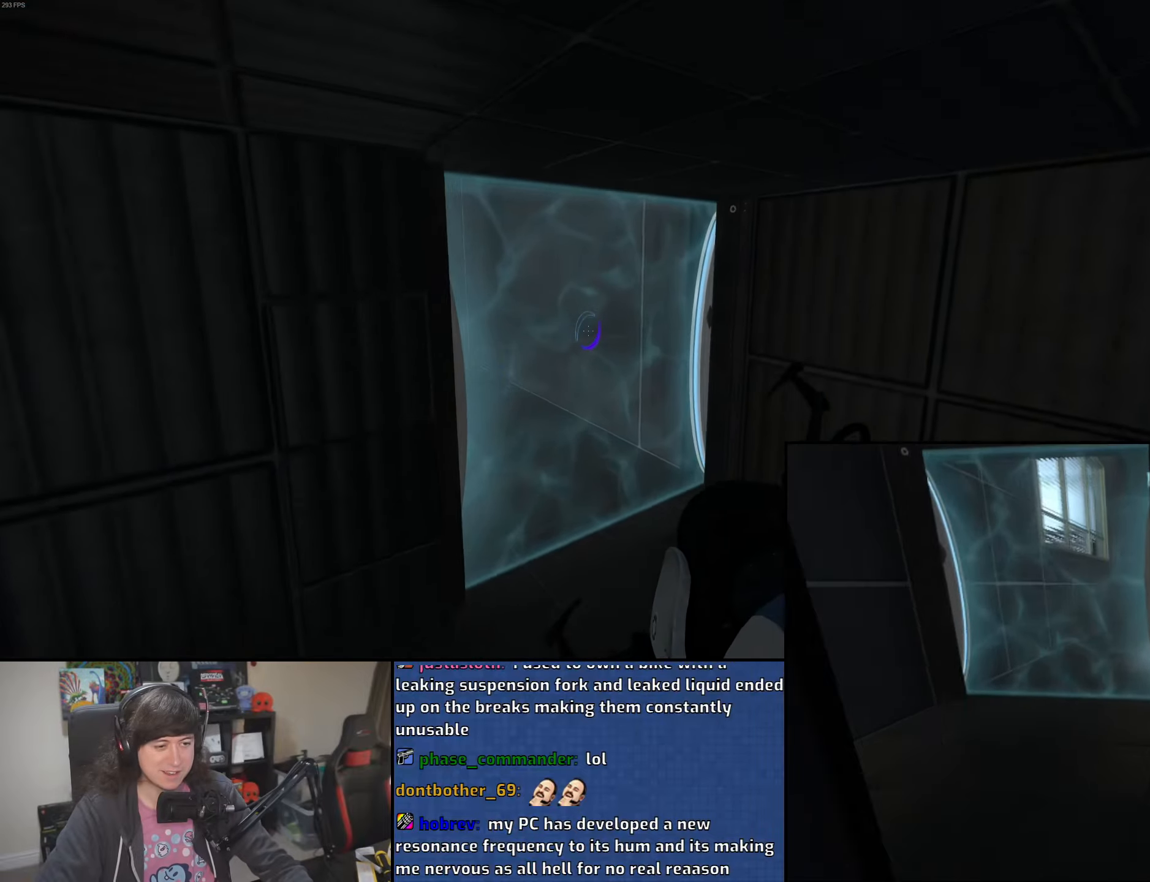
{"keys": ["a"], "mouse": ["wheel"], "events": [[150, "a", "down"], [200, "d", "up"], [433, "mouse_wheel", "down"]]}
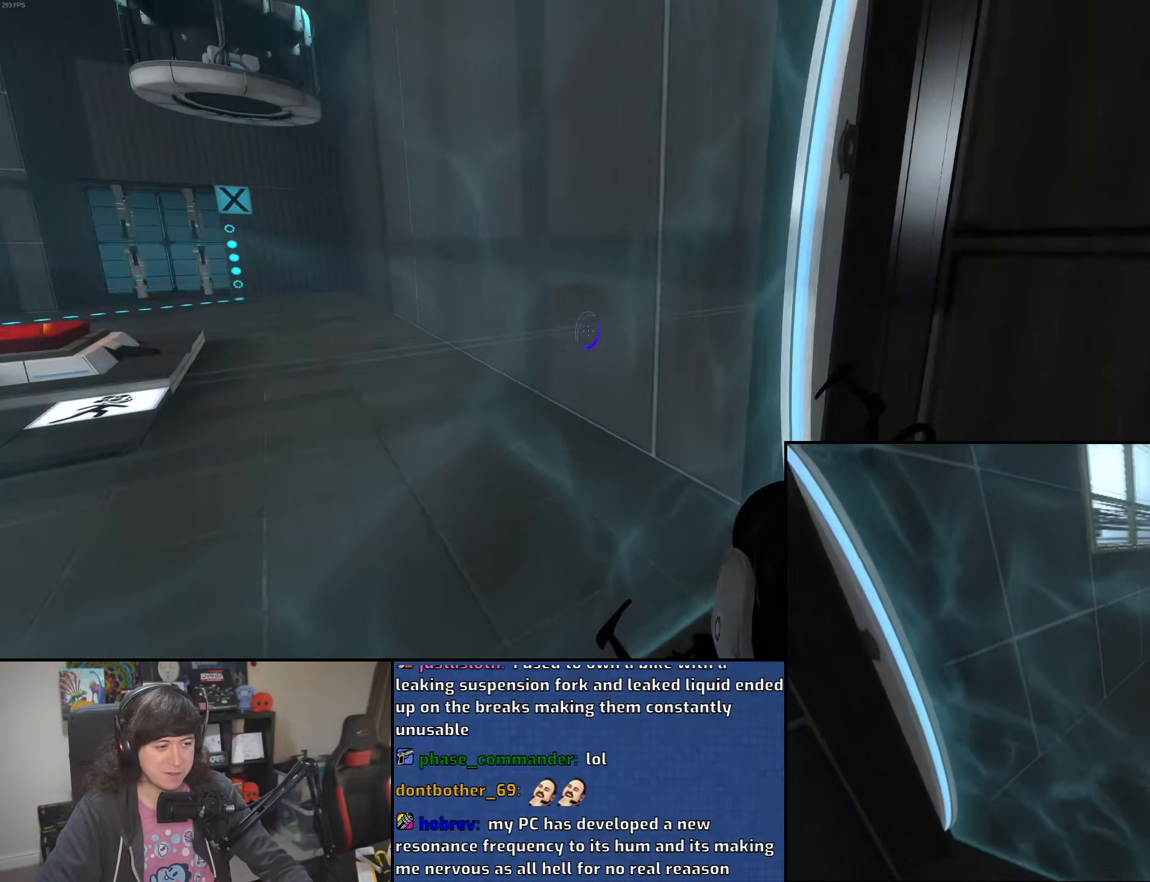
{"keys": ["a", "w"], "mouse": [], "events": [[216, "mouse_wheel", "up"], [483, "w", "down"]]}
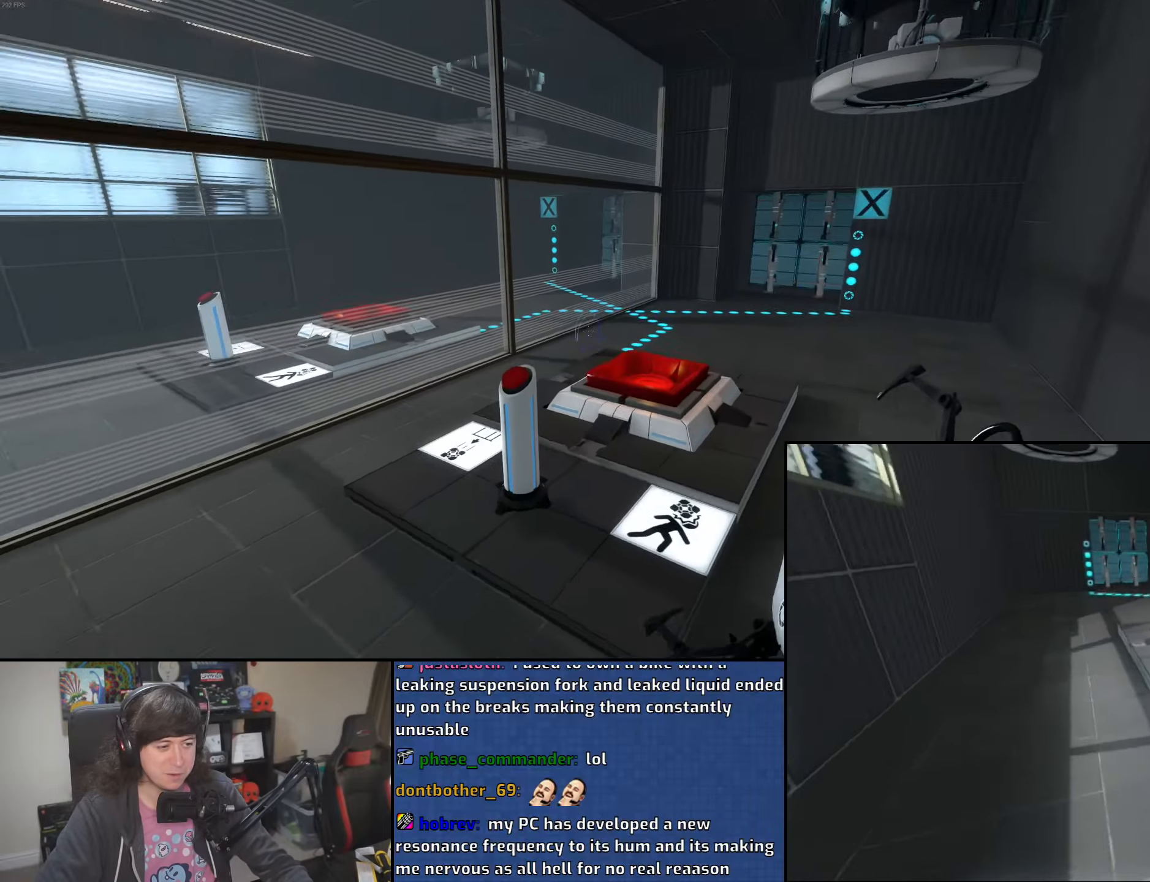
{"keys": ["d", "w"], "mouse": [], "events": [[33, "a", "up"], [166, "d", "down"], [183, "mouse_wheel", "down"], [283, "w", "up"], [416, "mouse_wheel", "up"], [416, "w", "down"]]}
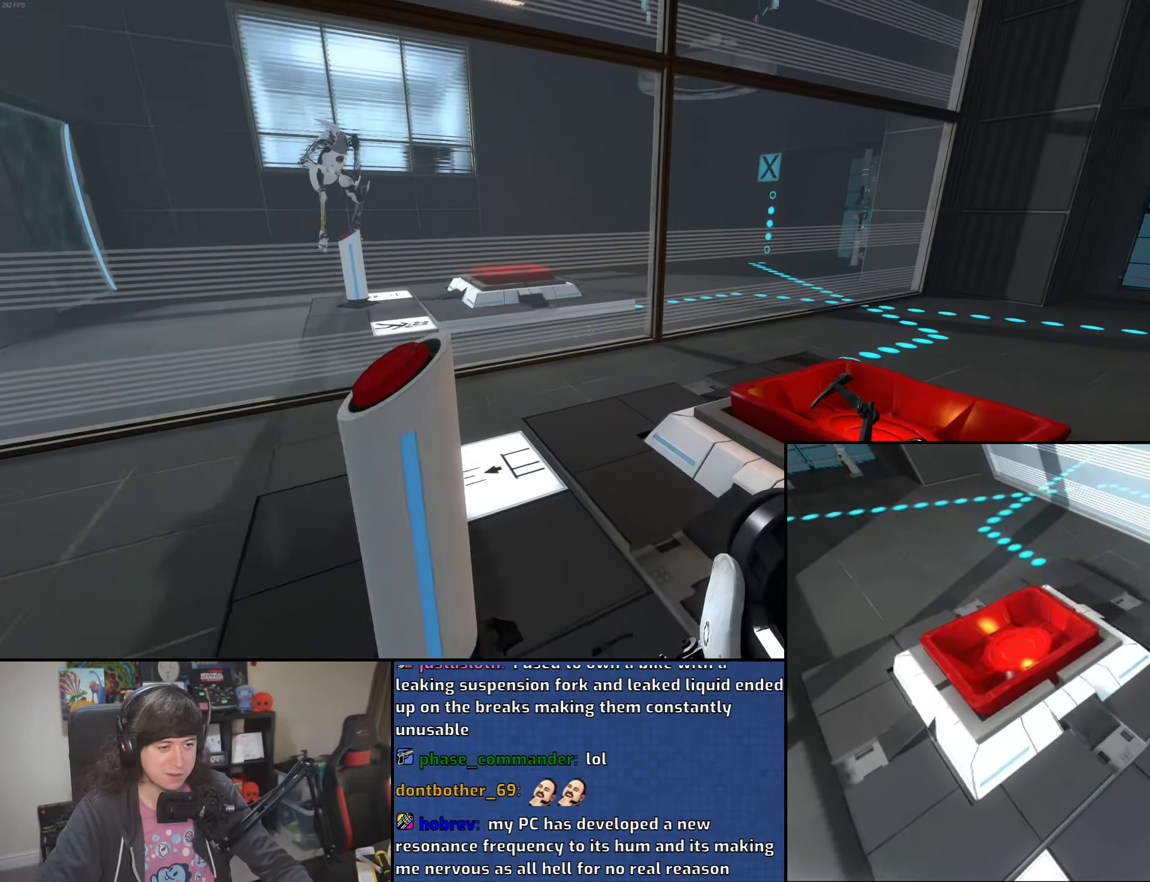
{"keys": ["a", "w"], "mouse": [], "events": [[133, "d", "up"], [166, "a", "down"], [216, "mouse_wheel", "down"], [233, "w", "up"], [383, "w", "down"], [400, "mouse_wheel", "up"]]}
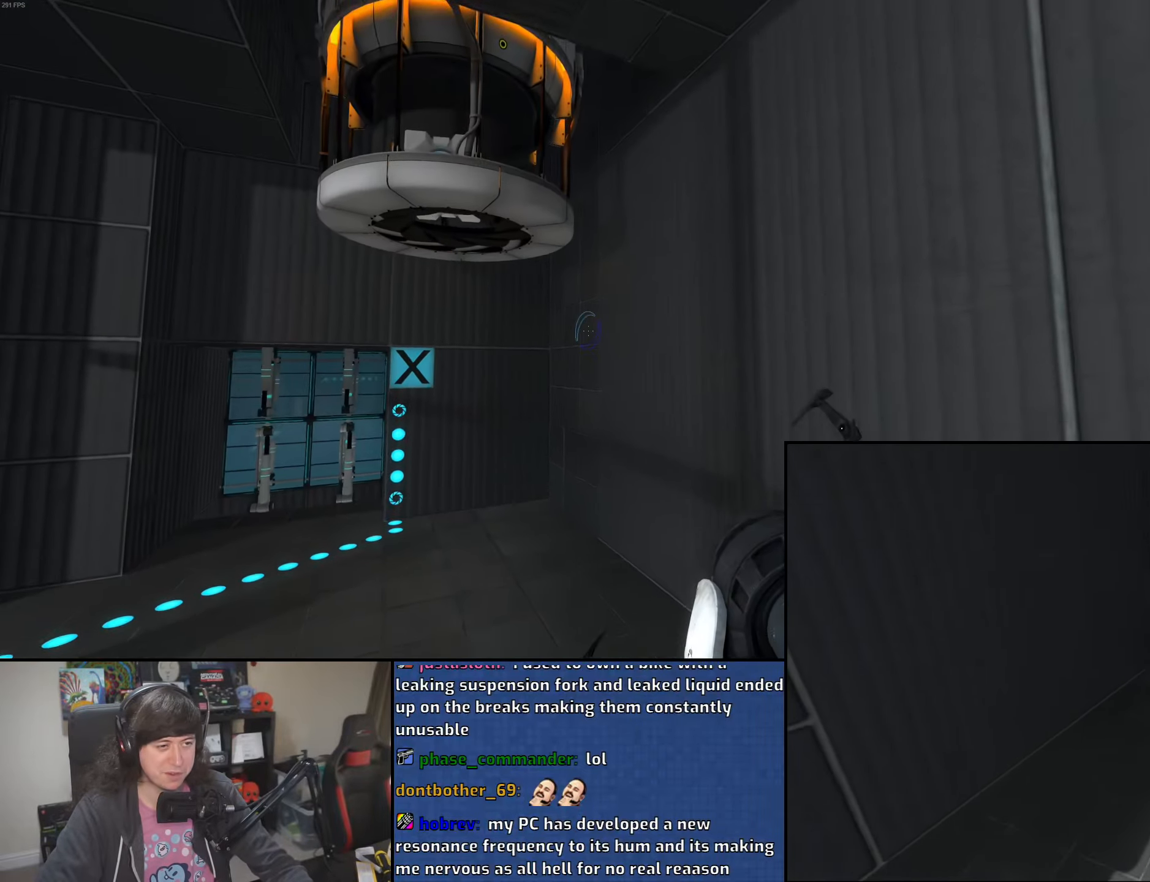
{"keys": ["d", "w"], "mouse": [], "events": [[16, "a", "up"], [166, "a", "down"], [333, "a", "up"], [450, "d", "down"]]}
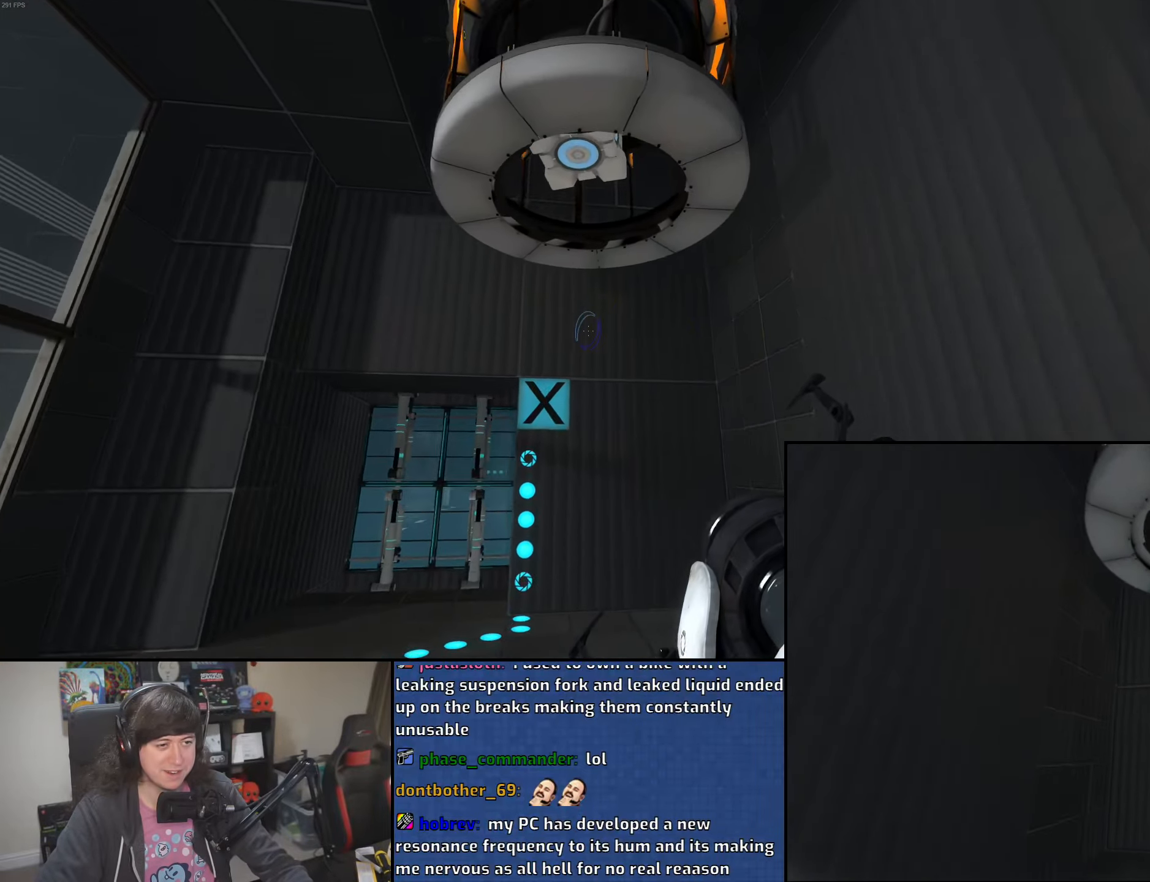
{"keys": ["a", "w"], "mouse": [], "events": [[16, "d", "up"], [50, "w", "up"], [150, "mouse_wheel", "down"], [200, "s", "down"], [283, "a", "down"], [316, "s", "up"], [366, "mouse_wheel", "up"], [450, "w", "down"]]}
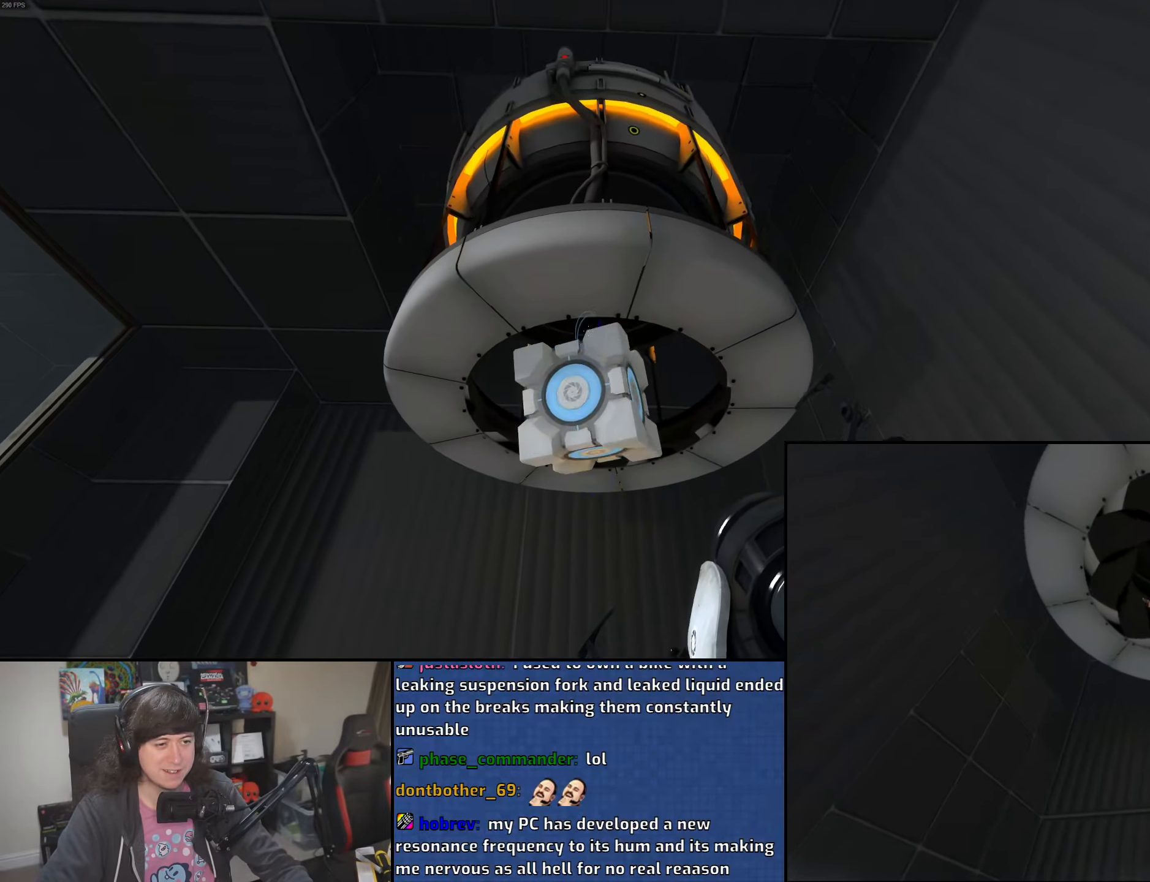
{"keys": ["a", "w"], "mouse": [], "events": [[100, "a", "up"], [183, "mouse_wheel", "down"], [216, "a", "down"], [383, "mouse_wheel", "up"]]}
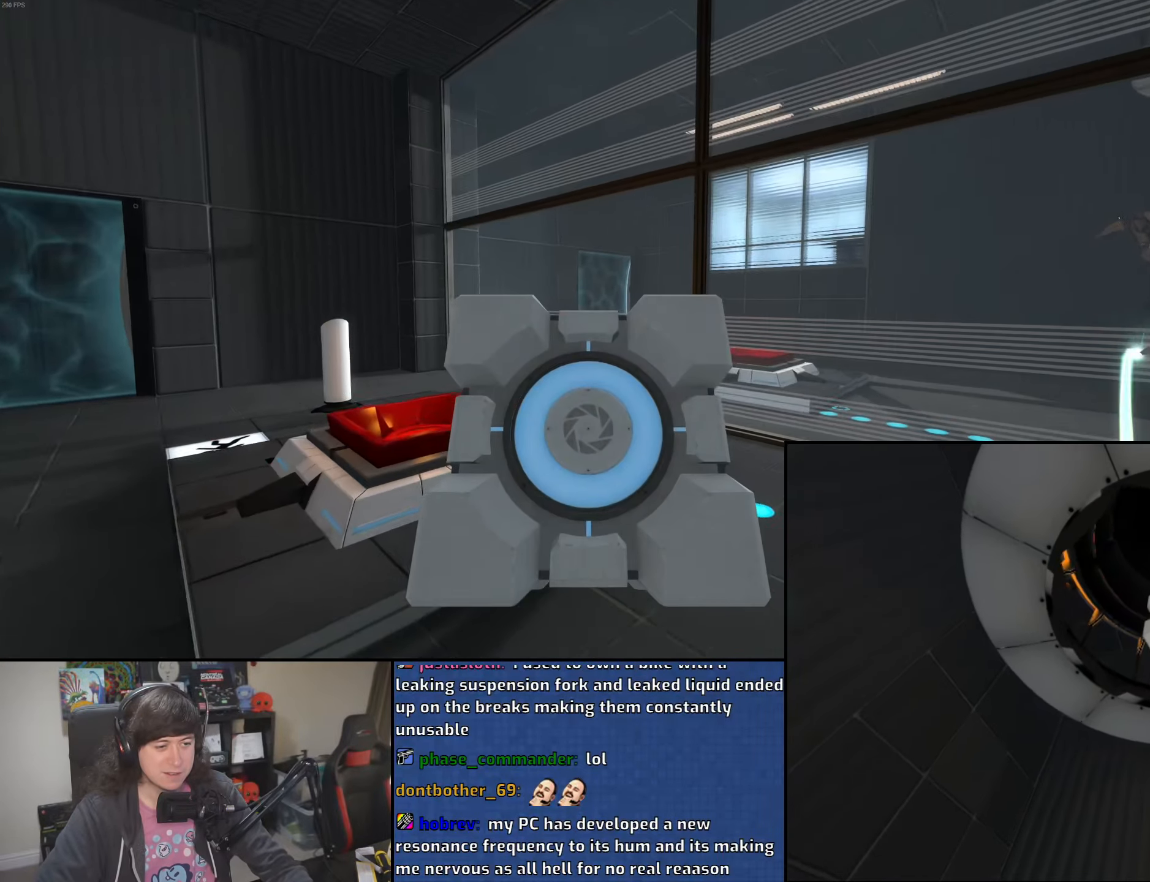
{"keys": [], "mouse": [], "events": [[216, "a", "up"], [316, "w", "up"]]}
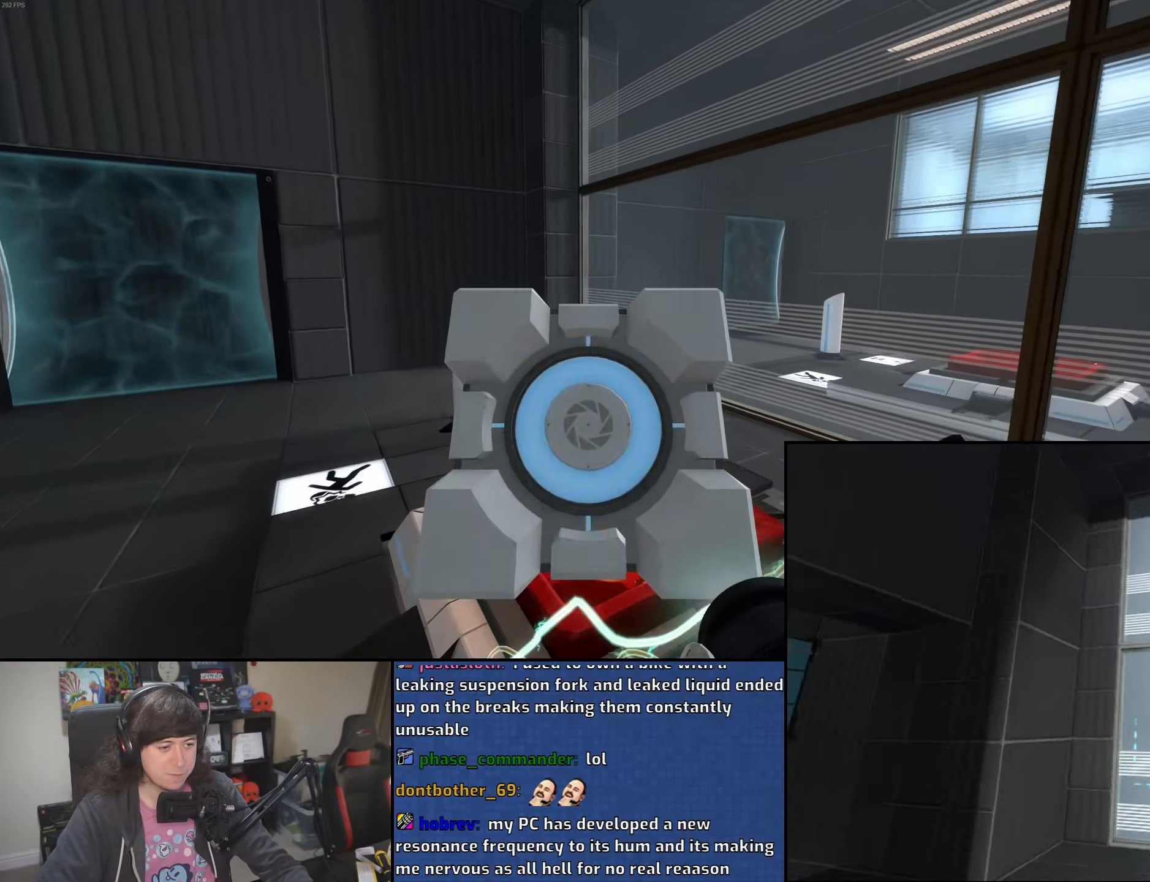
{"keys": ["s"], "mouse": [], "events": [[283, "e", "down"], [350, "e", "up"], [416, "s", "down"]]}
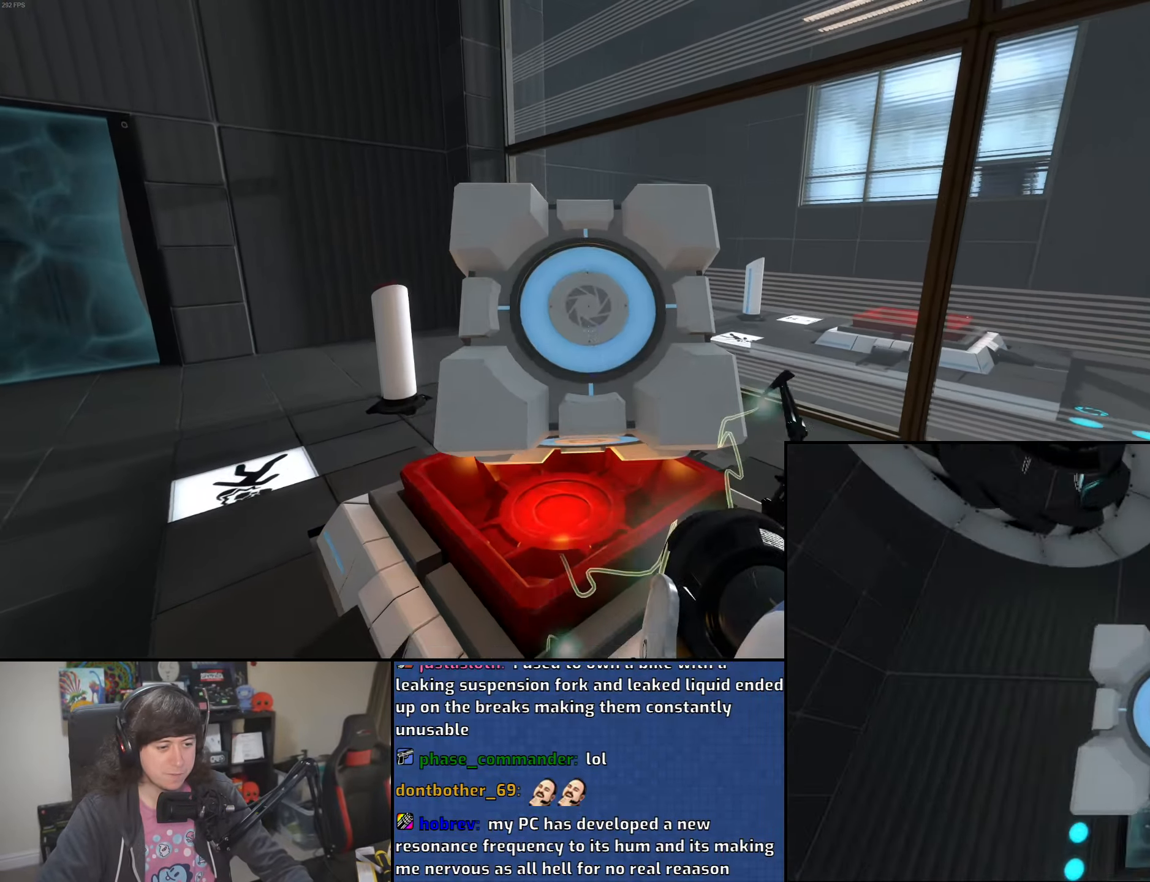
{"keys": ["d"], "mouse": [], "events": [[283, "d", "down"], [466, "s", "up"]]}
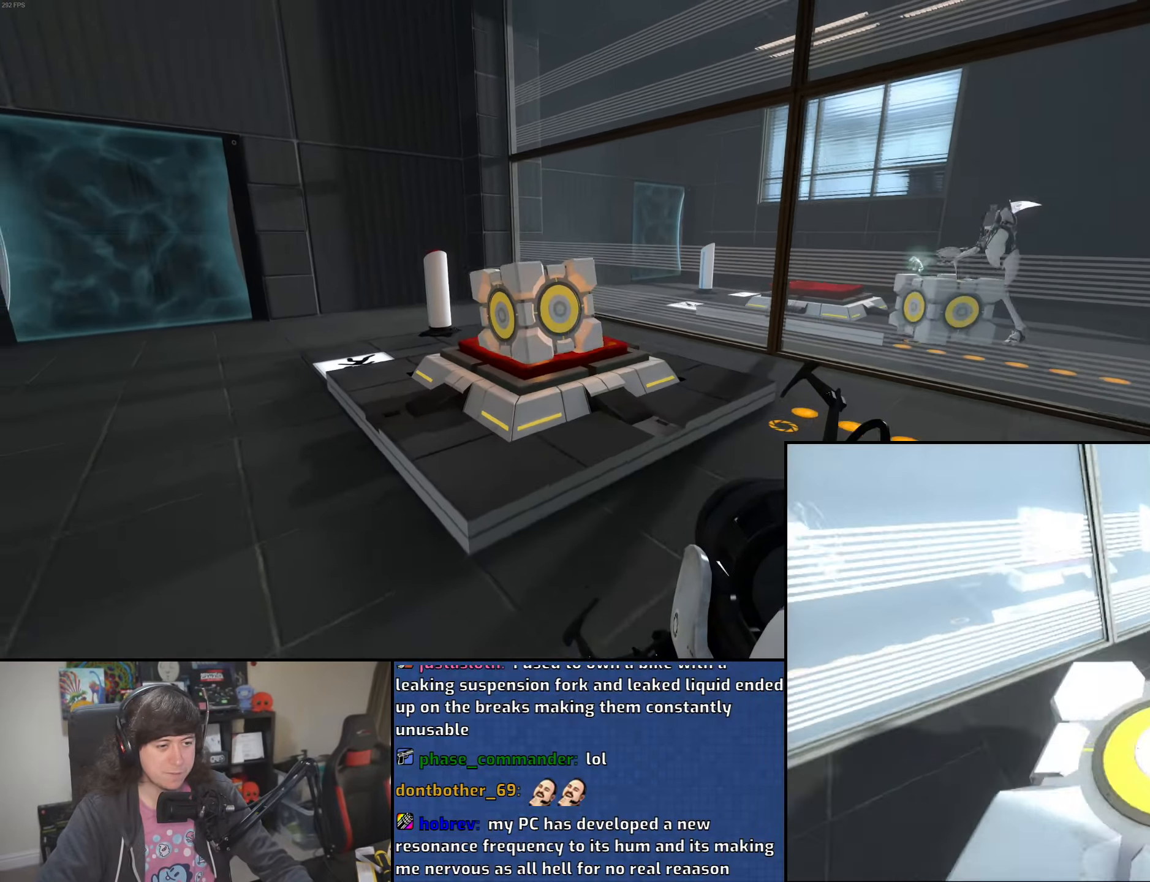
{"keys": ["a"], "mouse": [], "events": [[150, "w", "down"], [216, "d", "up"], [366, "a", "down"], [483, "w", "up"]]}
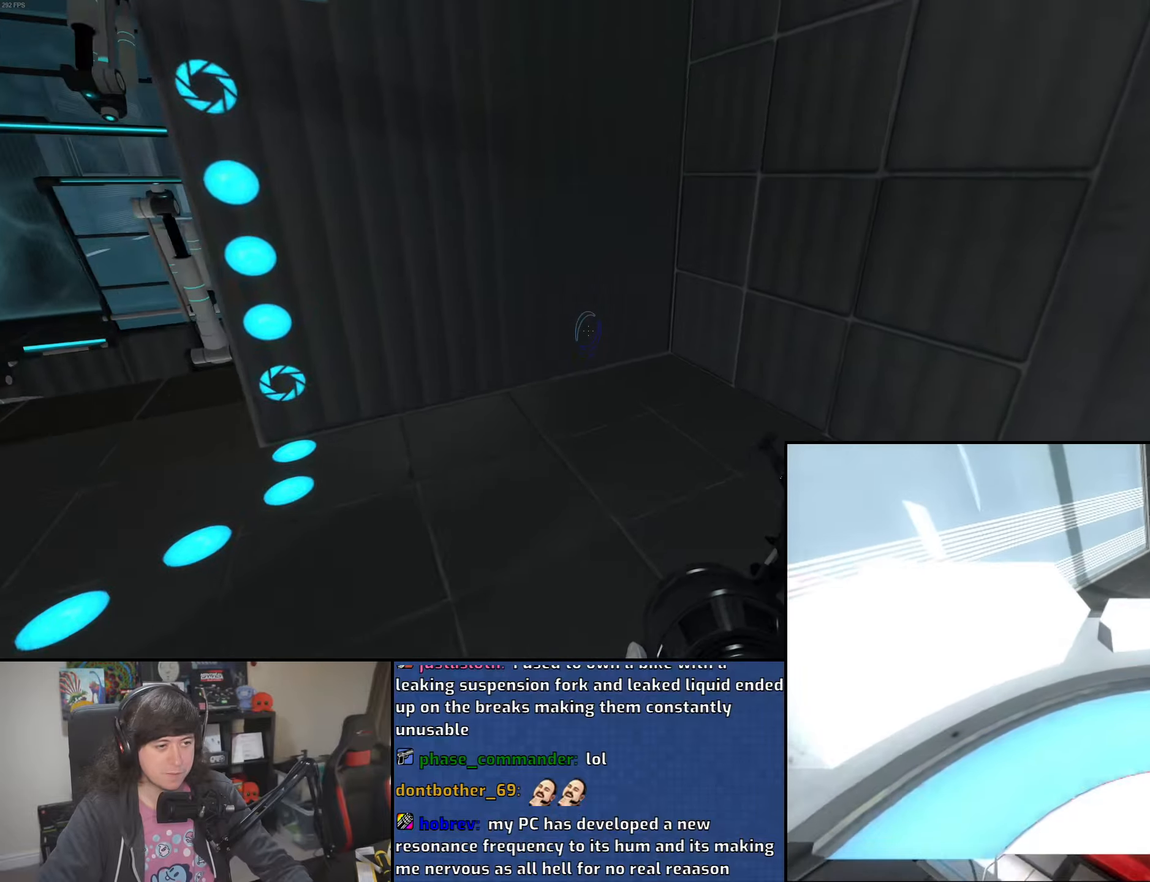
{"keys": ["a"], "mouse": [], "events": [[16, "mouse_wheel", "down"], [266, "mouse_wheel", "up"]]}
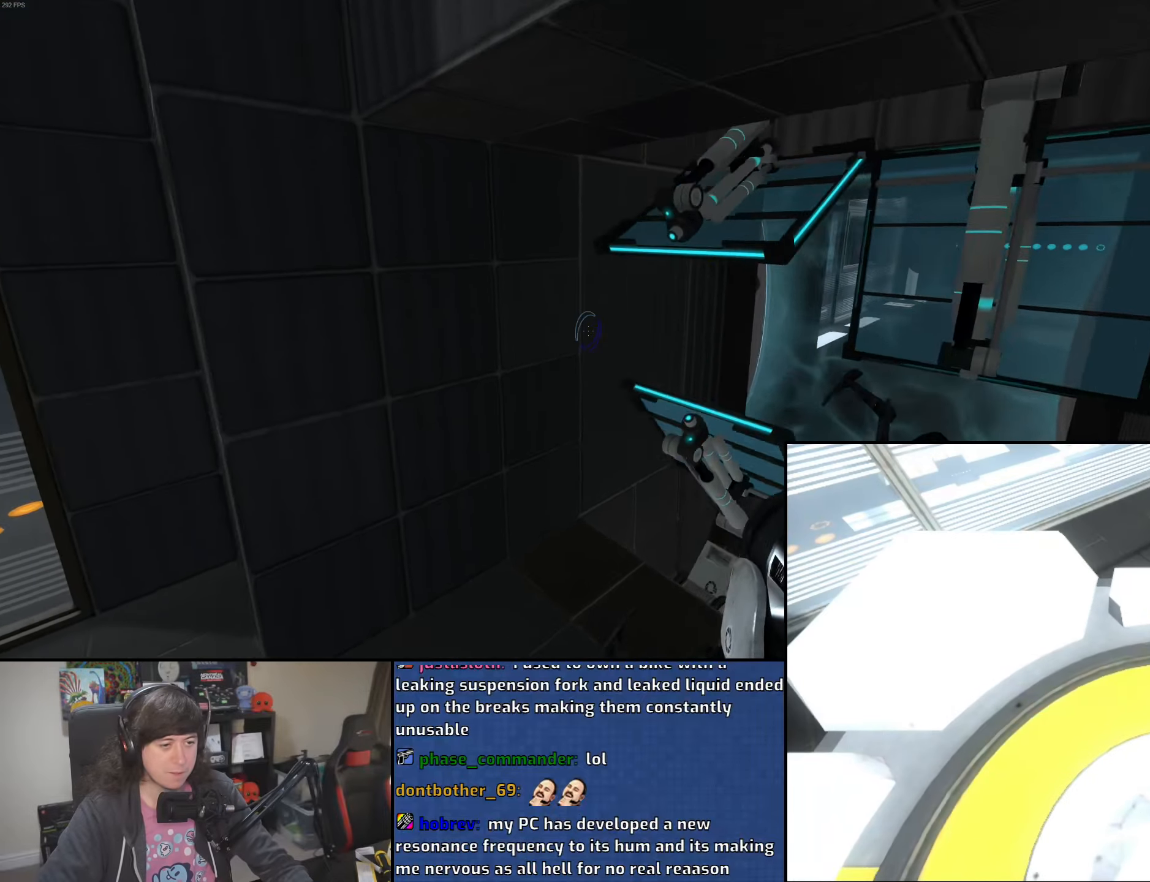
{"keys": ["d"], "mouse": ["wheel"], "events": [[50, "d", "down"], [83, "a", "up"], [233, "mouse_wheel", "down"]]}
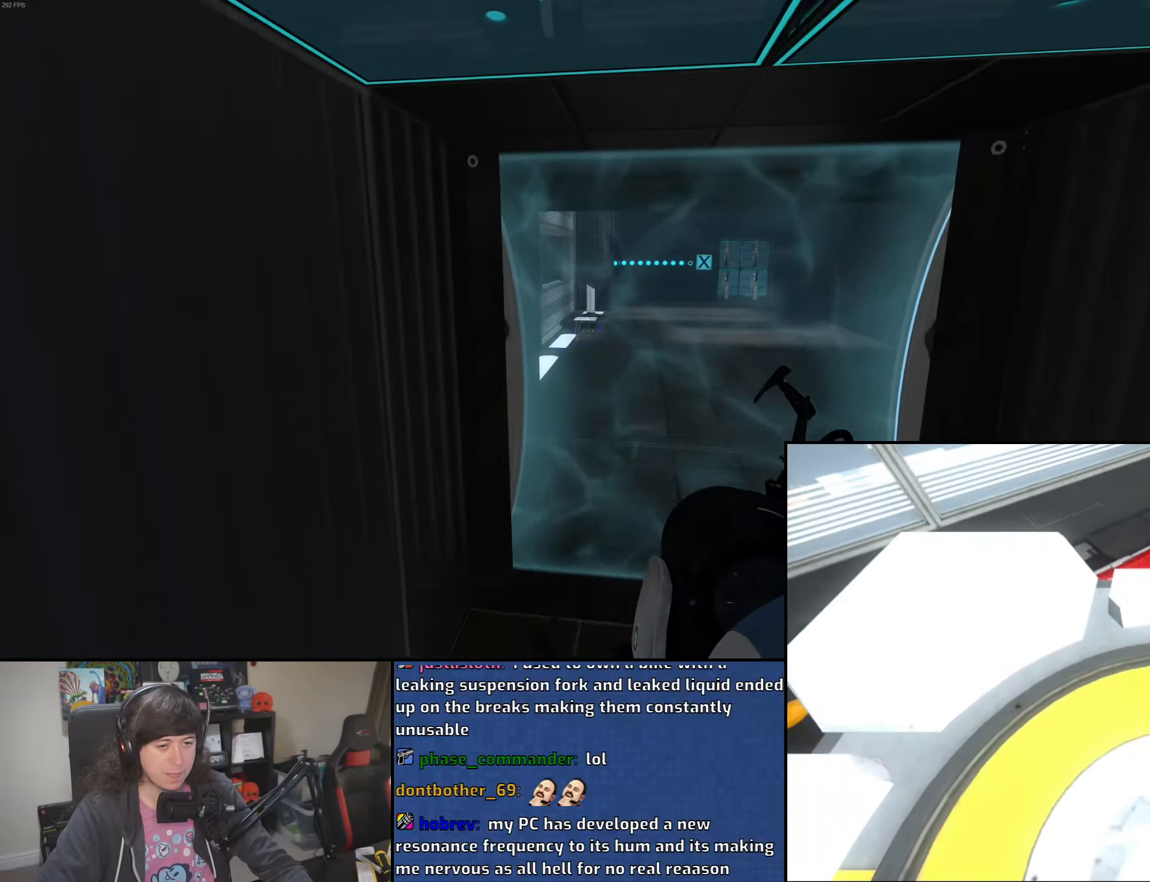
{"keys": ["a"], "mouse": ["wheel"], "events": [[50, "mouse_wheel", "up"], [250, "a", "down"], [283, "d", "up"], [483, "mouse_wheel", "down"]]}
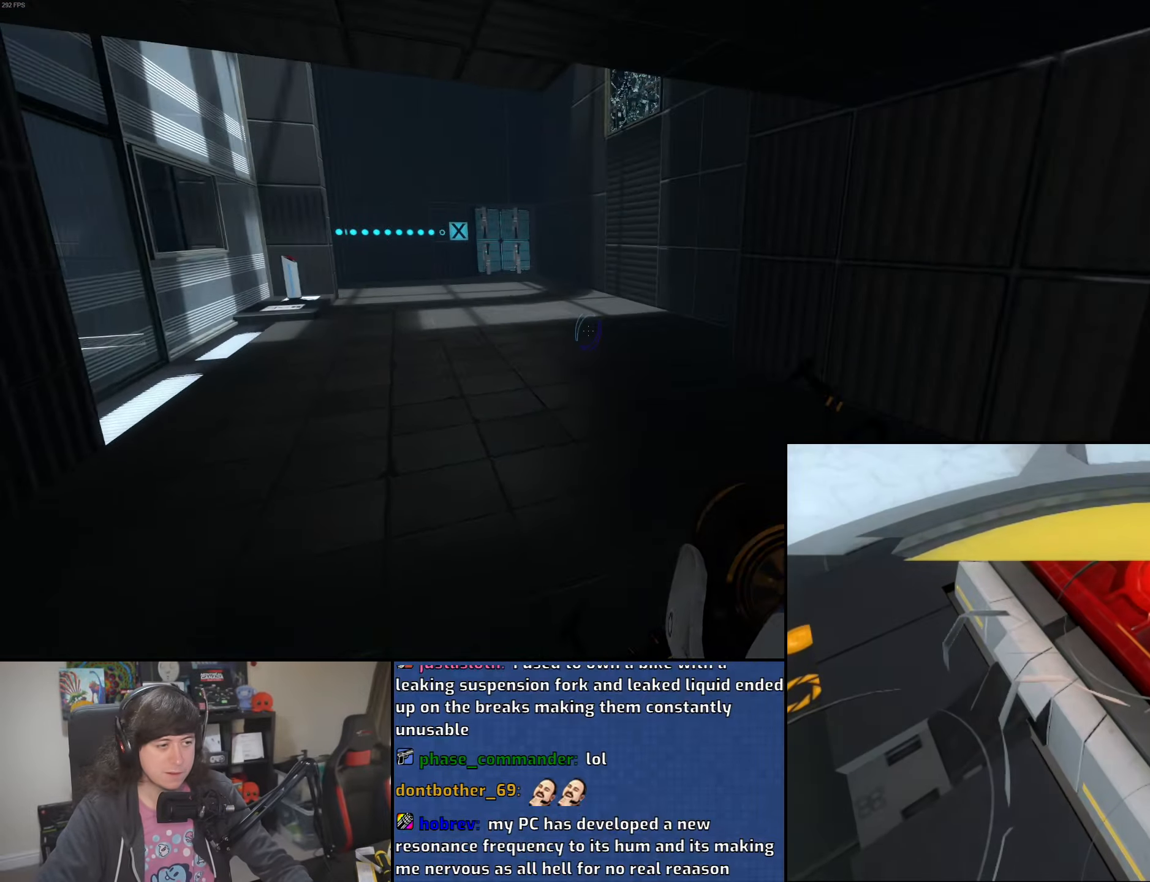
{"keys": ["a", "d"], "mouse": [], "events": [[283, "mouse_wheel", "up"], [500, "d", "down"]]}
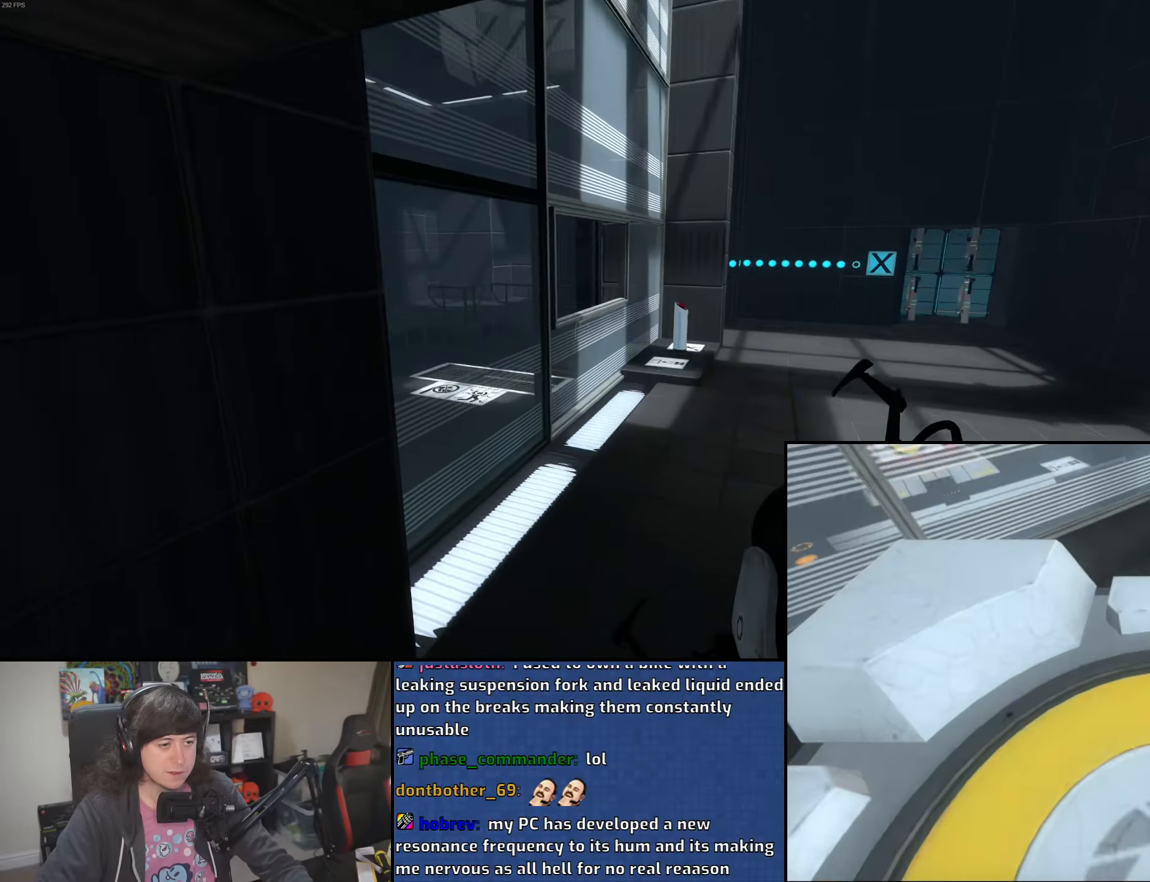
{"keys": ["d", "w"], "mouse": ["wheel"], "events": [[50, "a", "up"], [300, "mouse_wheel", "down"], [500, "w", "down"]]}
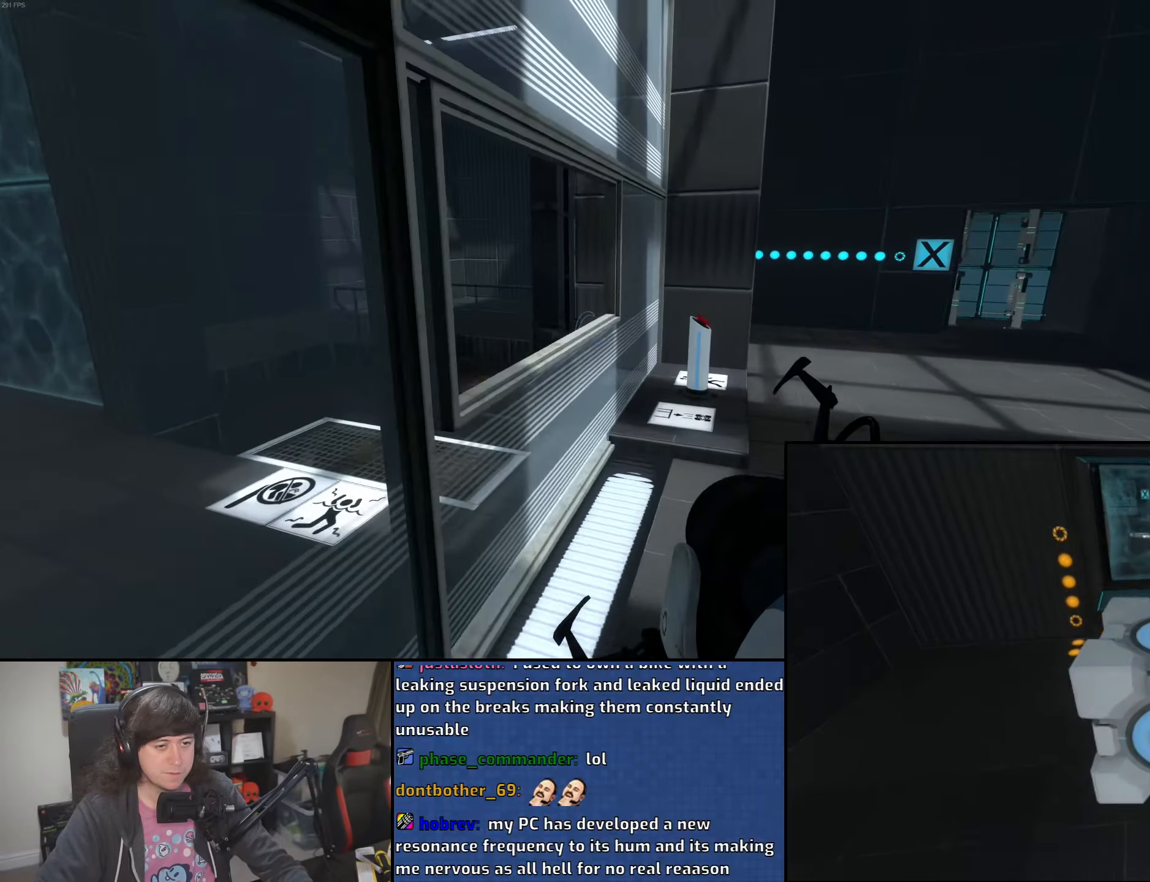
{"keys": ["d", "w"], "mouse": [], "events": [[33, "d", "up"], [166, "mouse_wheel", "up"], [250, "d", "down"], [333, "d", "up"], [433, "d", "down"]]}
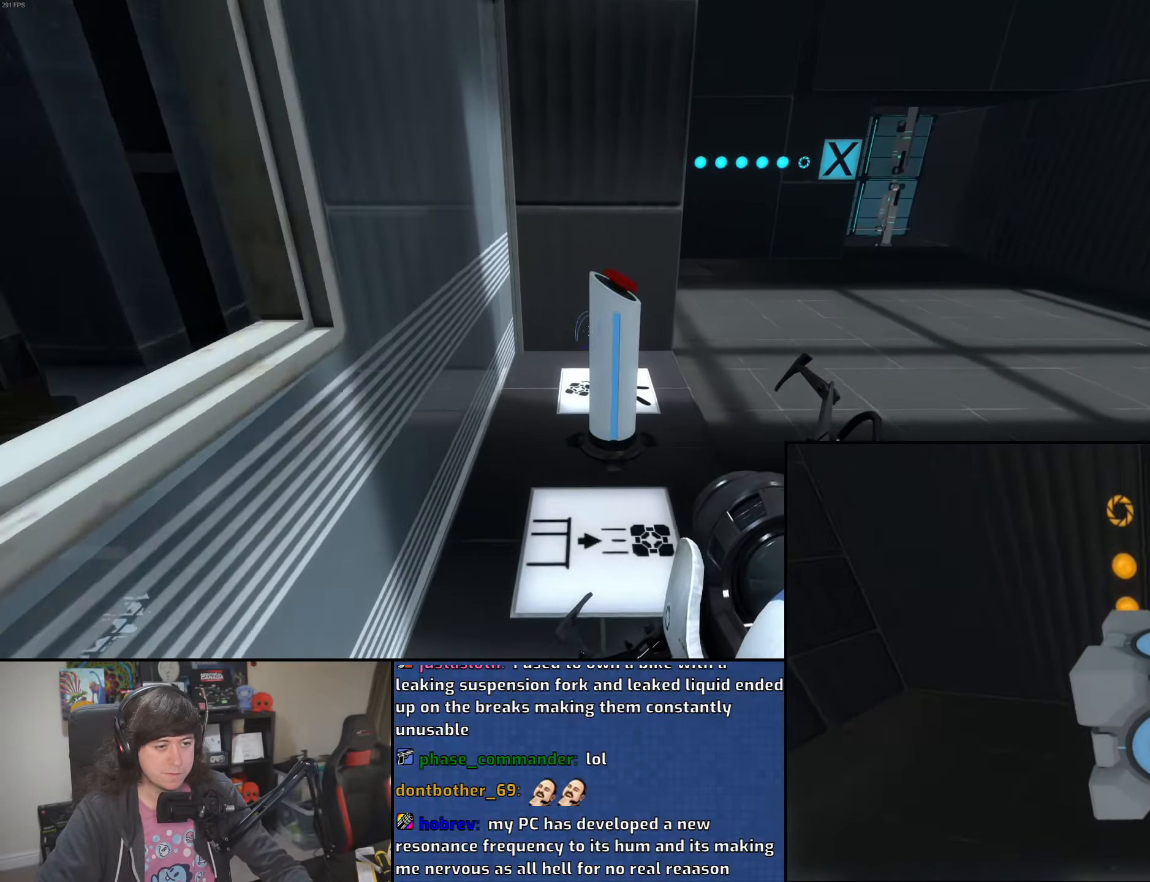
{"keys": ["w"], "mouse": ["wheel"], "events": [[16, "d", "up"], [50, "w", "up"], [66, "mouse_wheel", "down"], [200, "d", "down"], [266, "mouse_wheel", "up"], [283, "d", "up"], [333, "mouse_wheel", "down"], [383, "w", "down"]]}
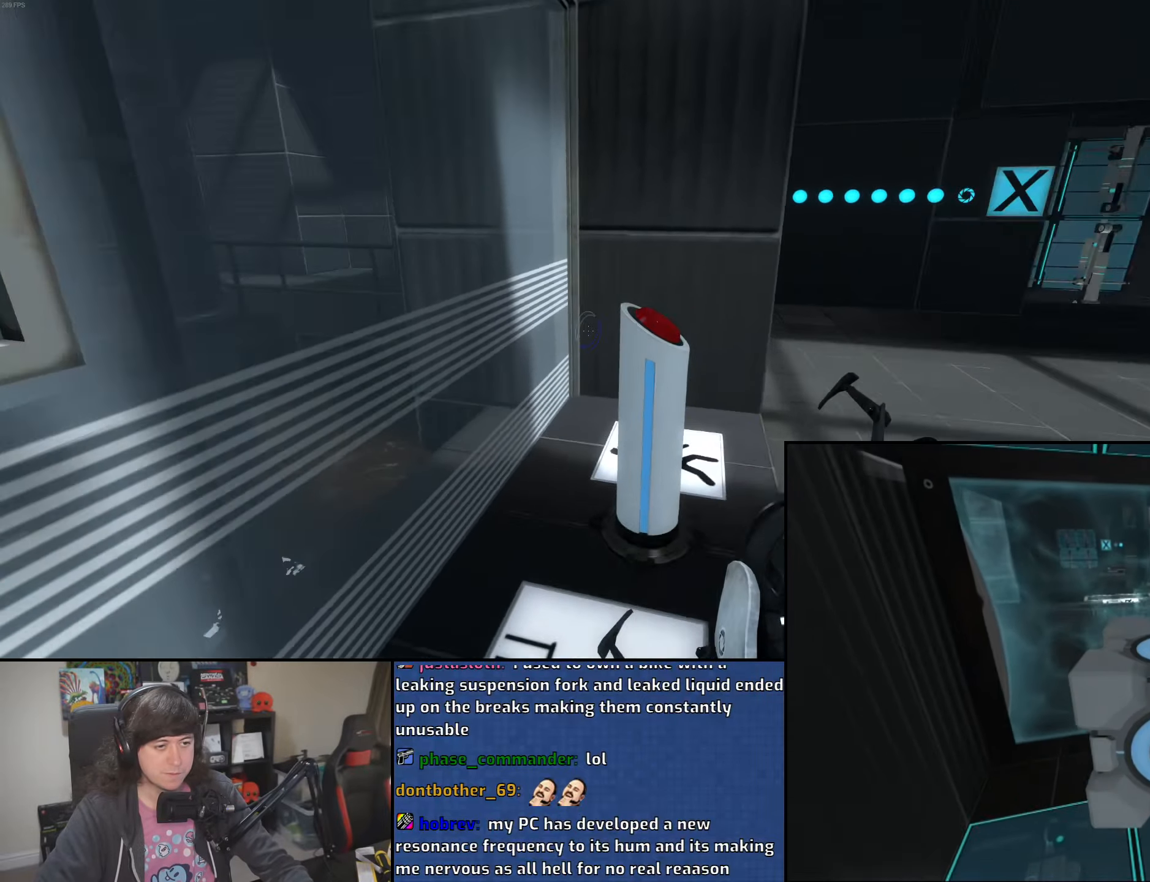
{"keys": ["a"], "mouse": [], "events": [[33, "a", "down"], [50, "mouse_wheel", "up"], [100, "a", "up"], [150, "w", "up"], [300, "a", "down"], [316, "w", "down"], [483, "w", "up"]]}
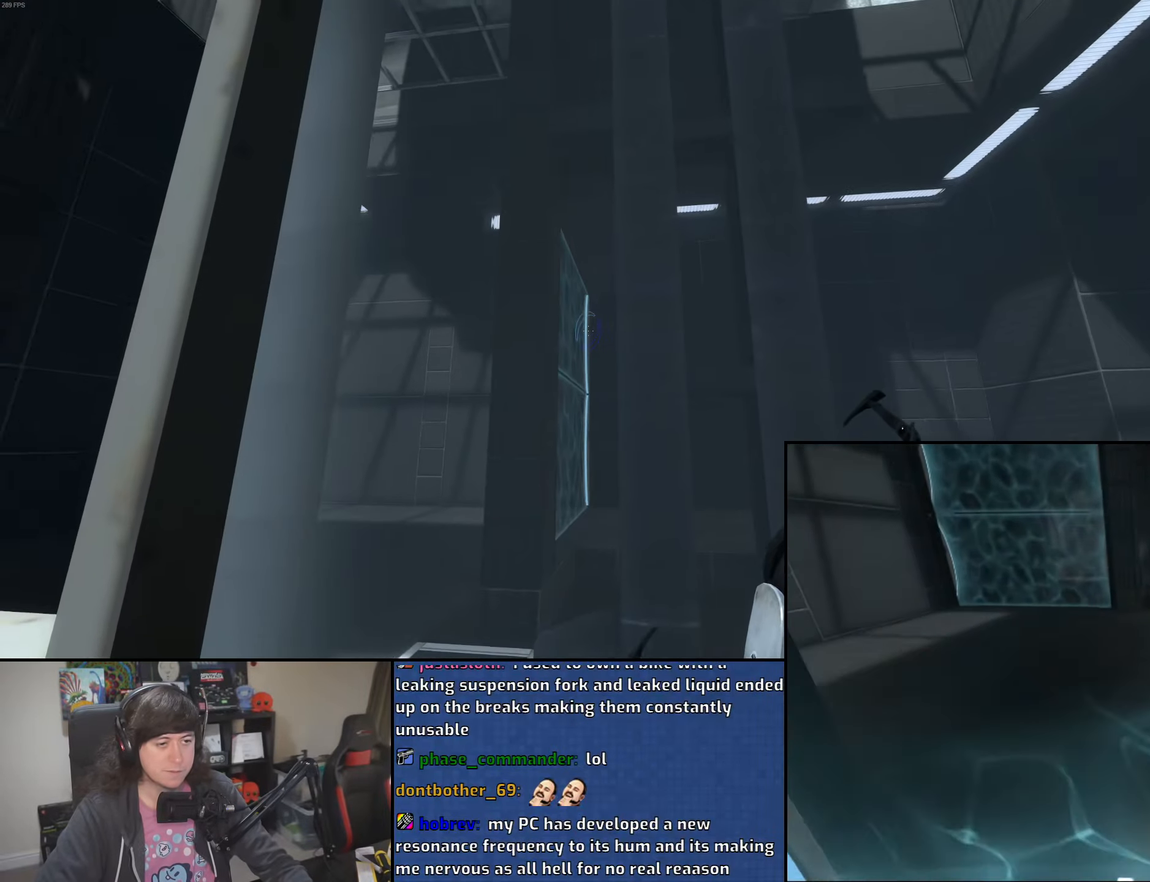
{"keys": ["a"], "mouse": [], "events": [[100, "a", "up"], [100, "w", "down"], [200, "w", "up"], [283, "a", "down"], [333, "s", "down"], [416, "s", "up"]]}
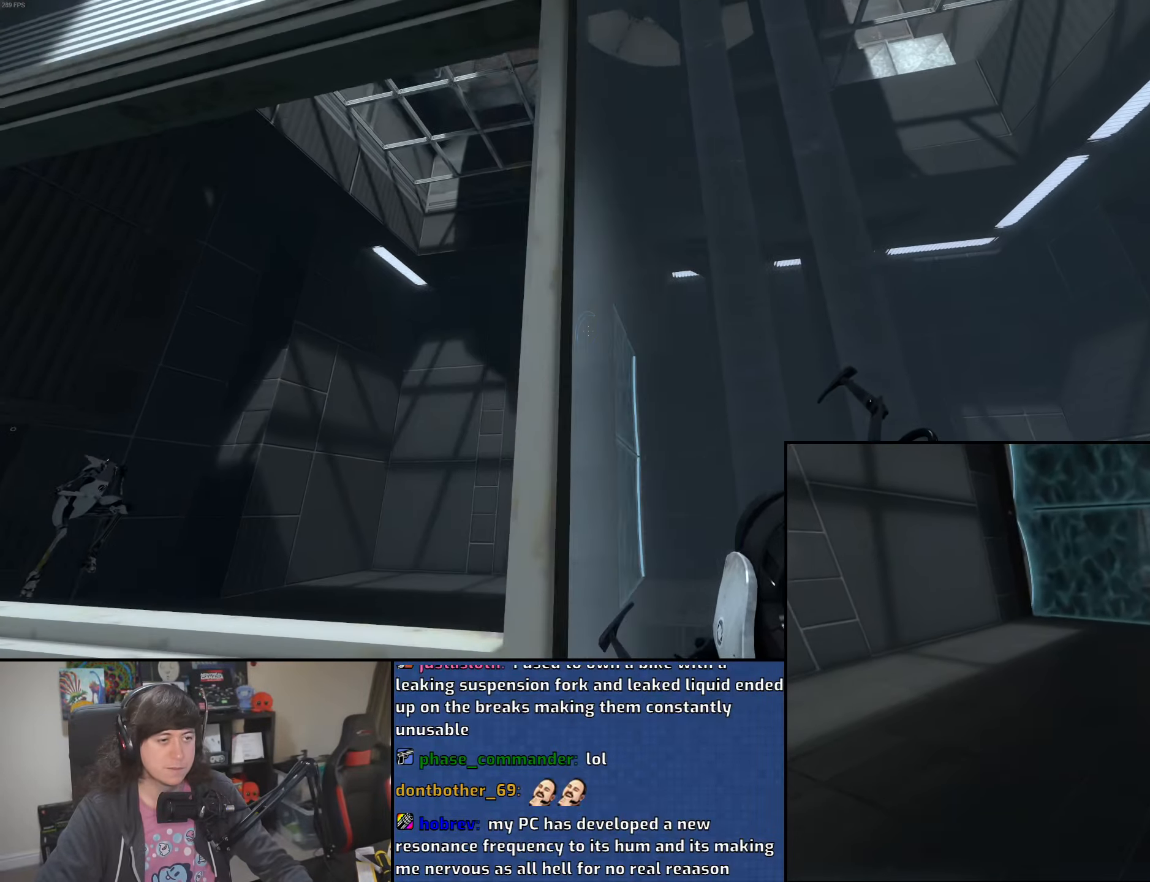
{"keys": ["w"], "mouse": ["wheel"], "events": [[16, "w", "down"], [83, "a", "up"], [83, "mouse_wheel", "down"], [133, "d", "down"], [250, "d", "up"], [300, "mouse_wheel", "up"], [333, "mouse_wheel", "down"], [366, "d", "down"], [466, "d", "up"]]}
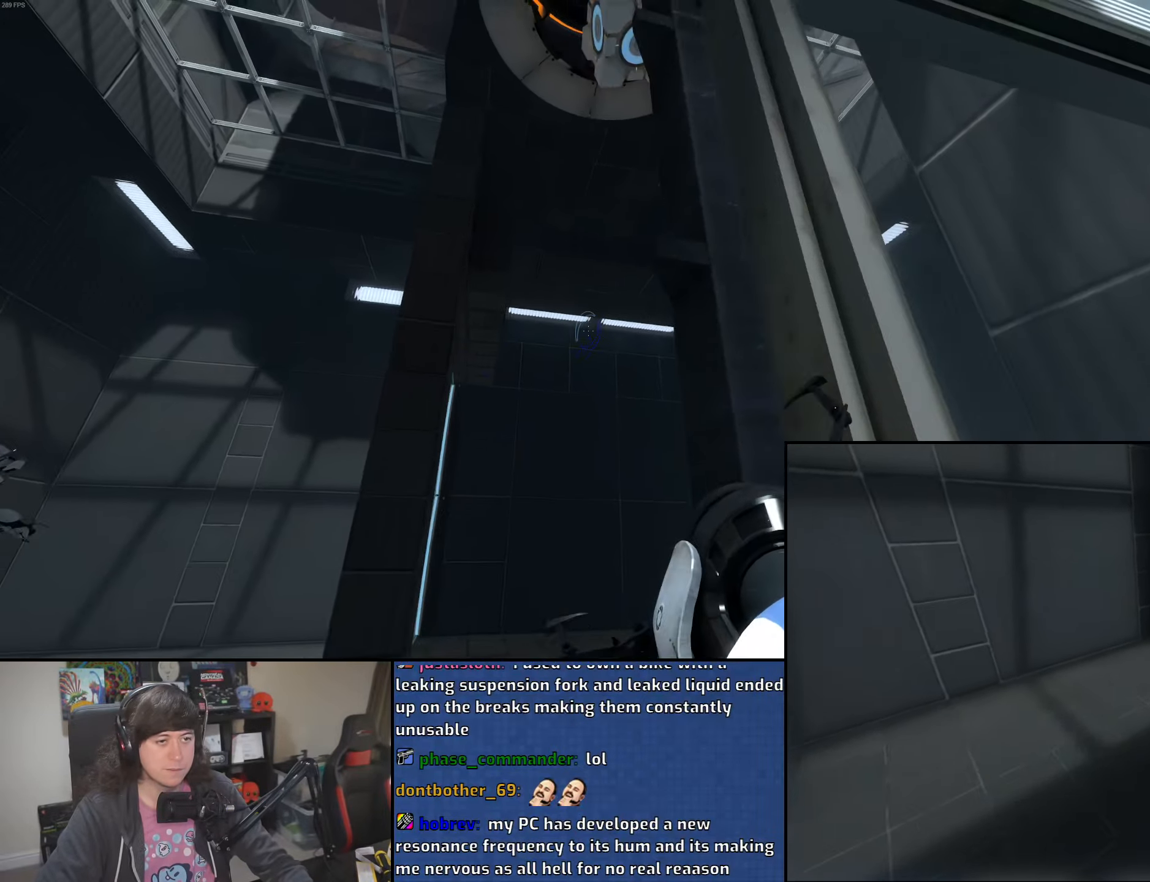
{"keys": [], "mouse": ["wheel"], "events": [[33, "mouse_wheel", "up"], [83, "w", "up"], [100, "mouse_wheel", "down"], [333, "a", "down"], [350, "mouse_wheel", "up"], [383, "mouse_wheel", "down"], [466, "a", "up"]]}
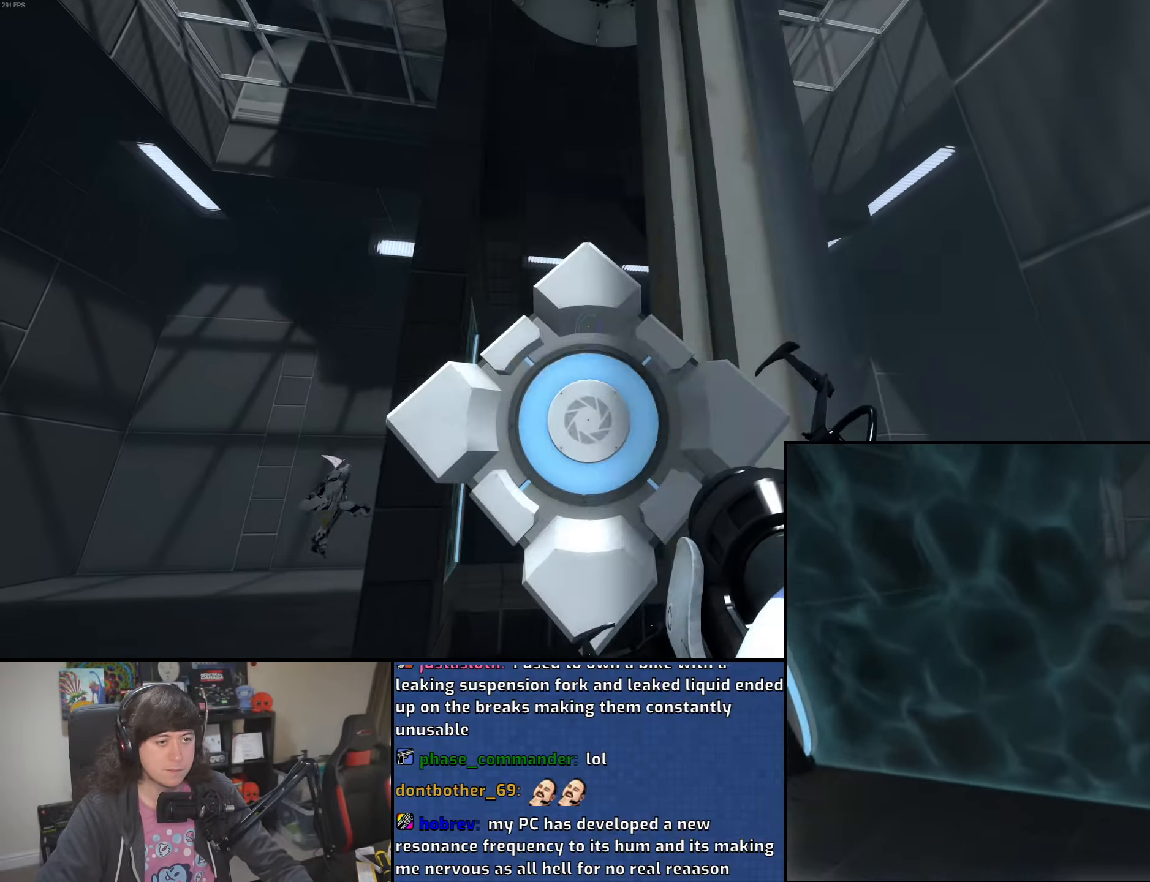
{"keys": ["d", "w"], "mouse": [], "events": [[100, "d", "down"], [100, "mouse_wheel", "up"], [150, "mouse_wheel", "down"], [183, "d", "up"], [316, "d", "down"], [350, "mouse_wheel", "up"], [366, "w", "down"]]}
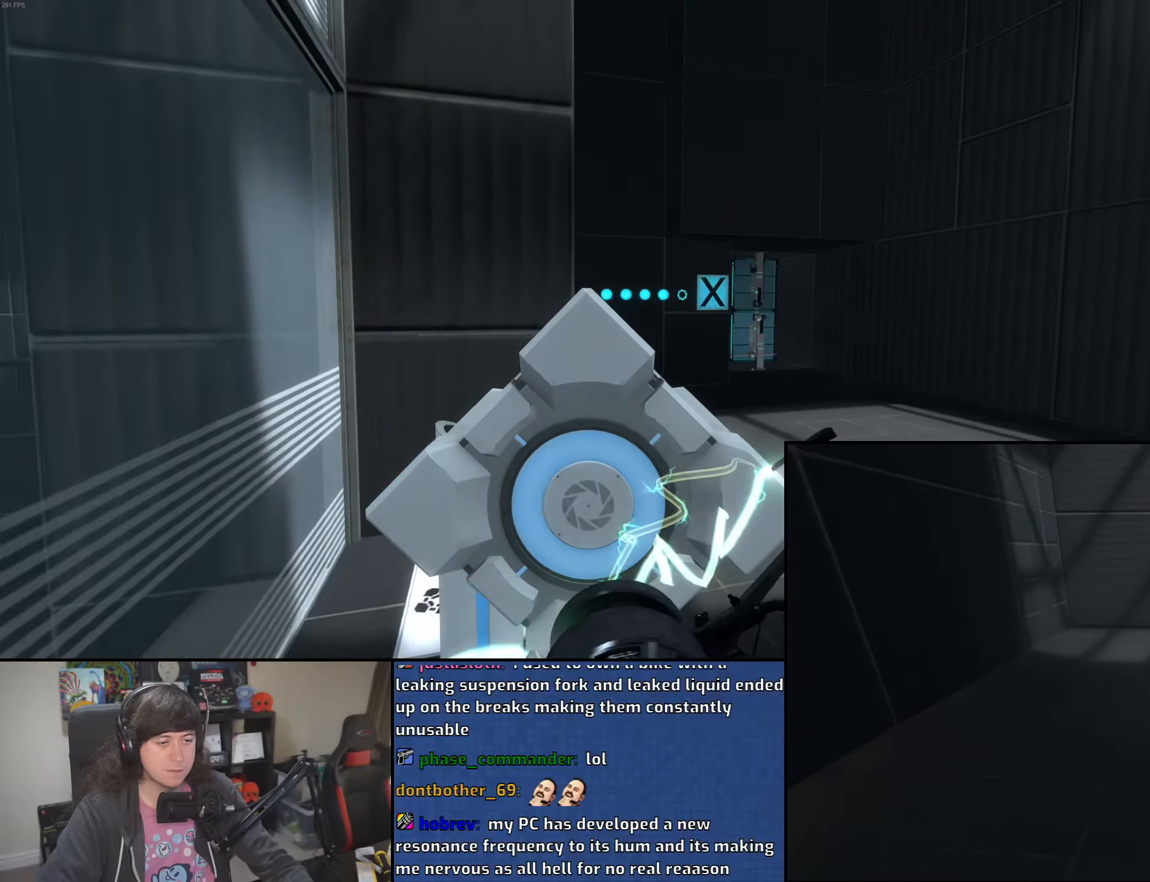
{"keys": ["d", "w"], "mouse": [], "events": []}
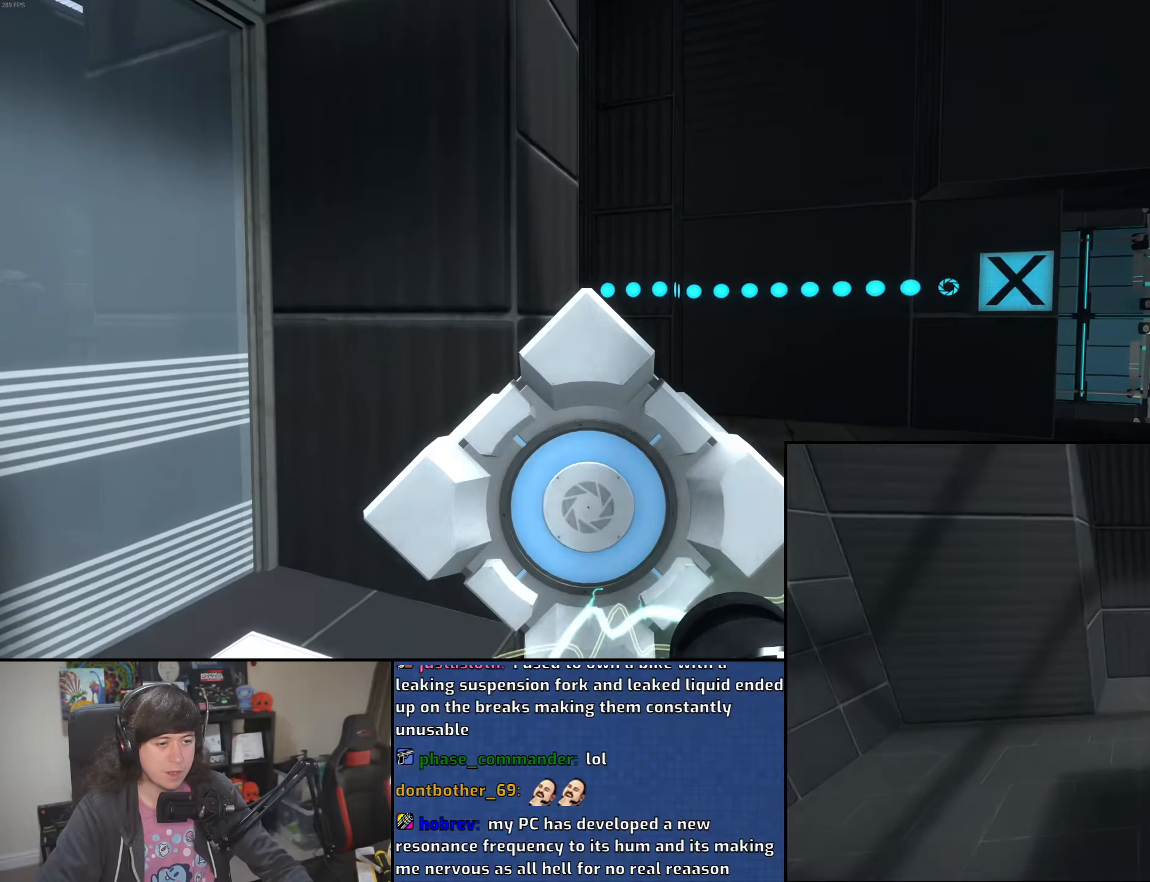
{"keys": ["w"], "mouse": [], "events": [[416, "d", "up"]]}
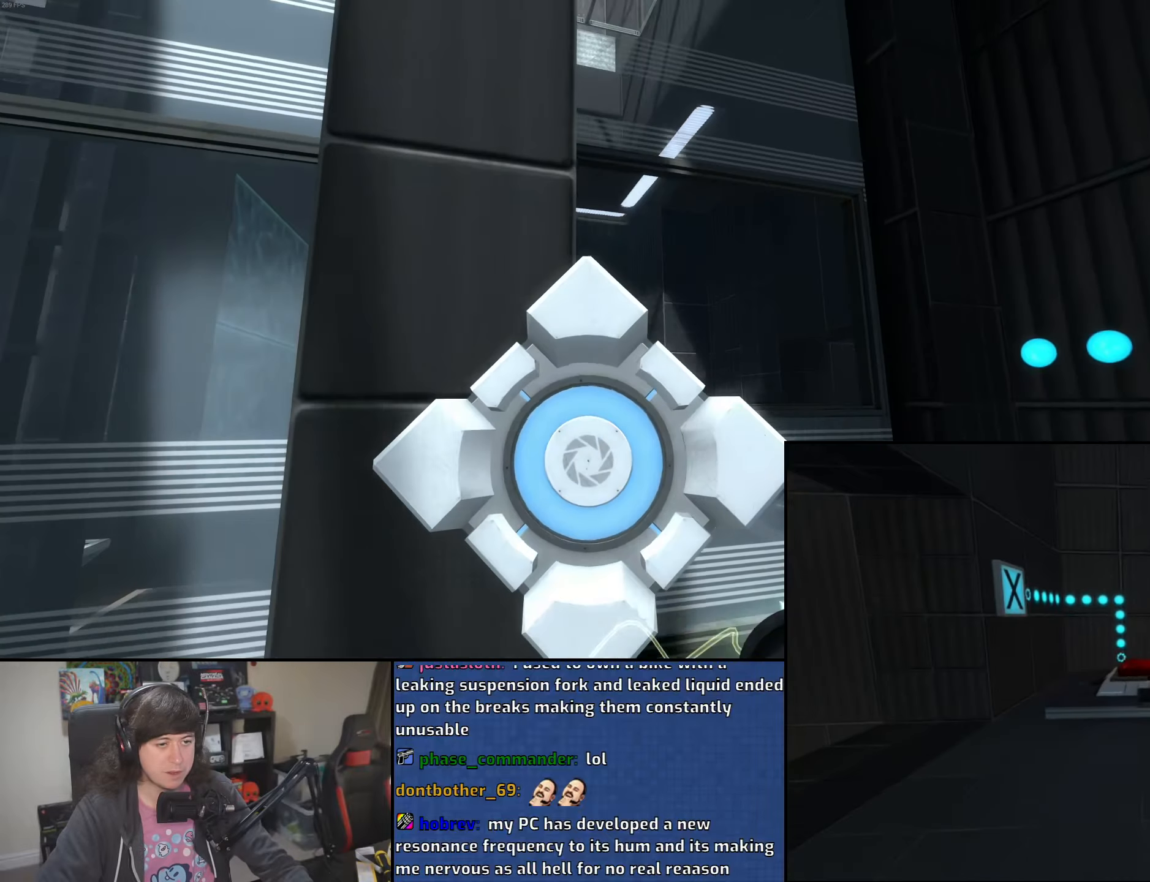
{"keys": [], "mouse": [], "events": [[166, "space", "down"], [233, "space", "up"], [250, "w", "up"], [400, "e", "down"], [450, "e", "up"]]}